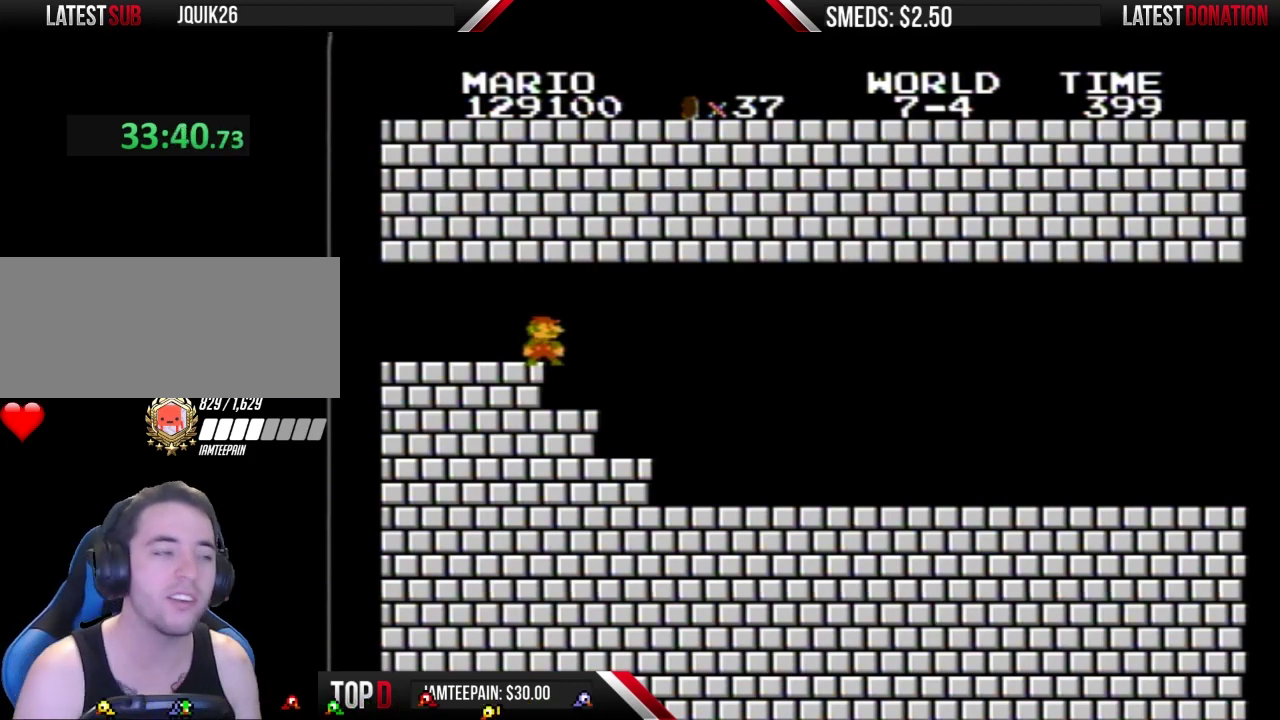
Gameplay with a controller (Nintendo layout); each line is a JSON object with the inputs held at the frame after it. "events" lists button and stick changes between this image and that frame as [ms after this image, input, new state], when the widget could be followed in between. Not read: L3 R3.
{"buttons": ["DPAD_RIGHT"], "events": [[300, "DPAD_RIGHT", "down"]]}
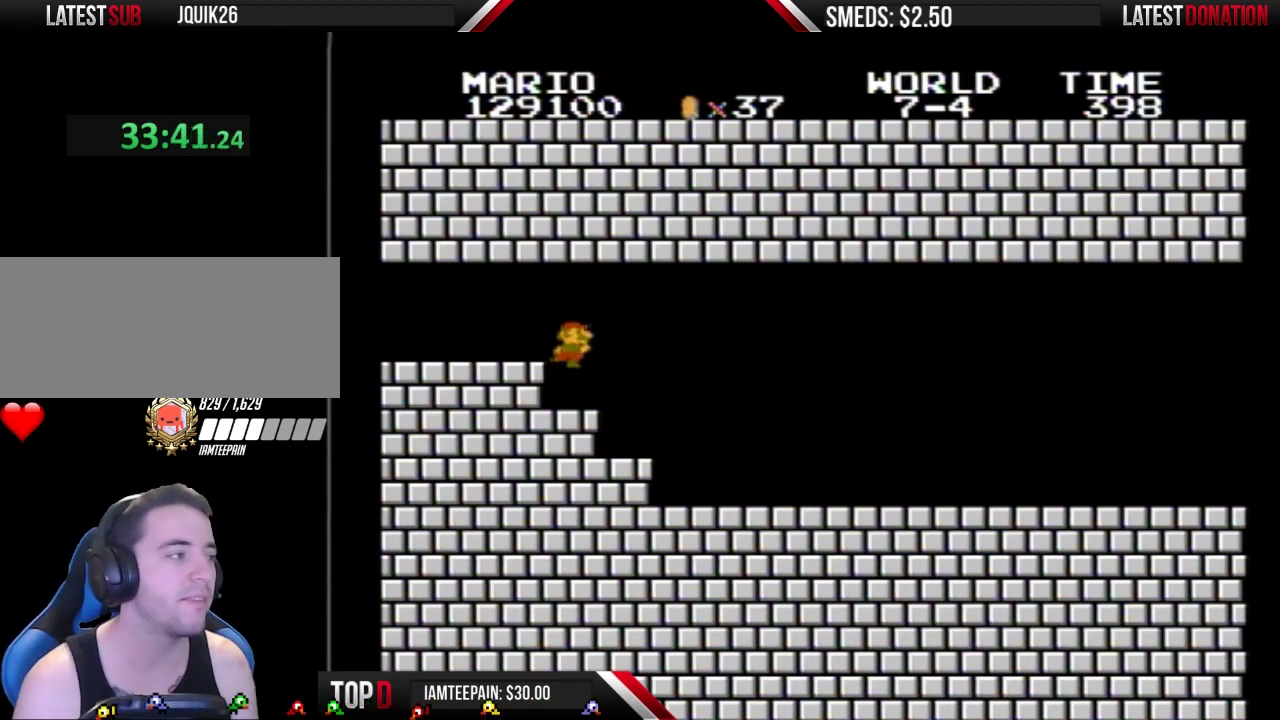
{"buttons": ["B", "DPAD_RIGHT"], "events": [[67, "B", "down"]]}
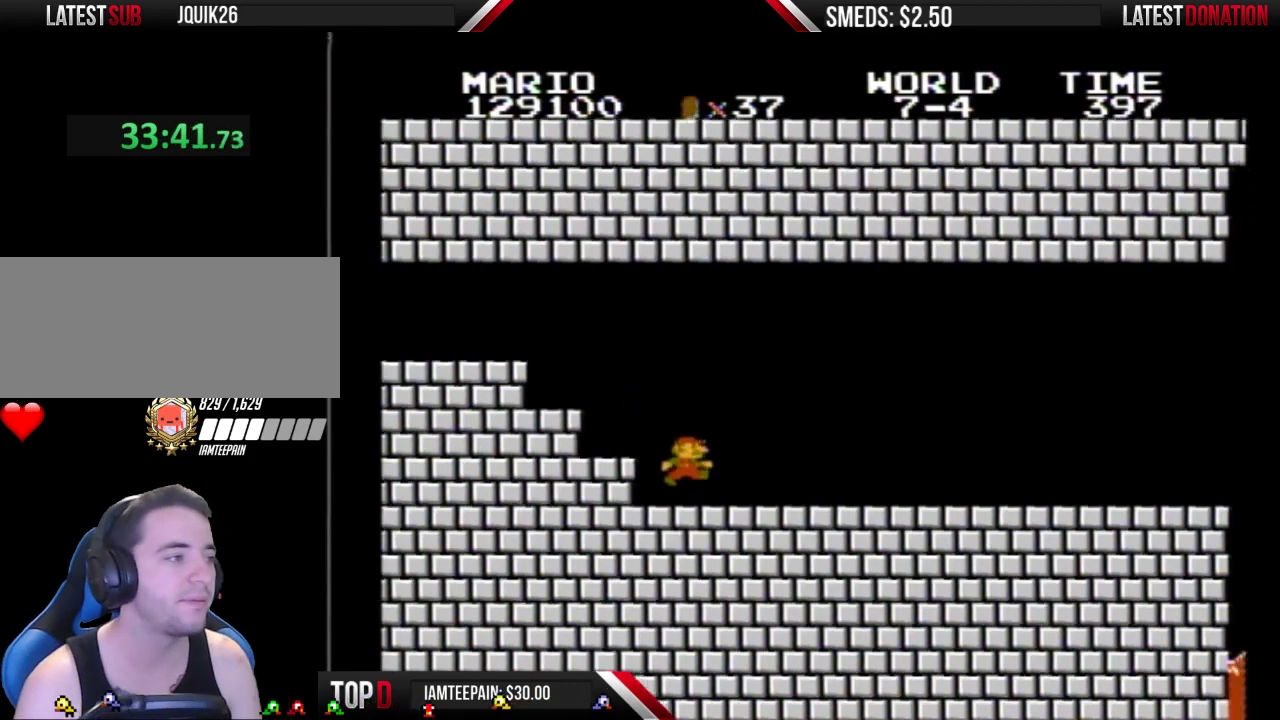
{"buttons": ["B", "DPAD_RIGHT"], "events": []}
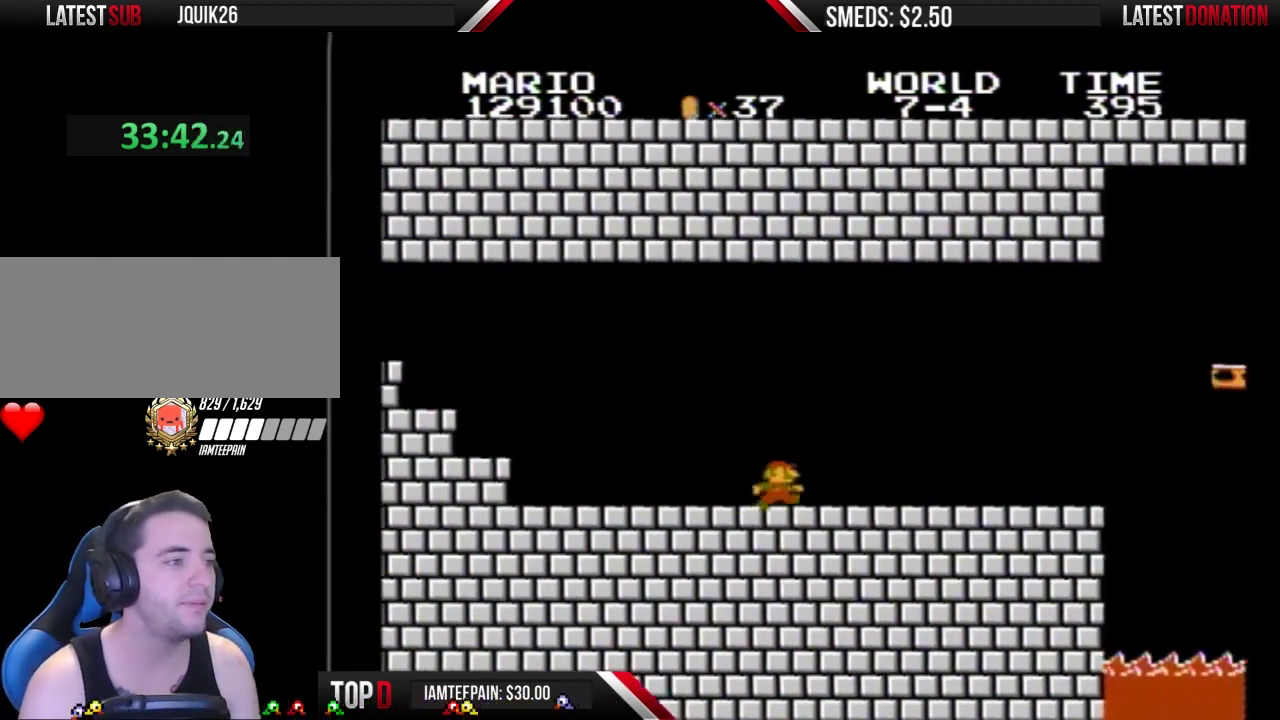
{"buttons": ["B", "DPAD_LEFT"], "events": [[400, "DPAD_RIGHT", "up"], [500, "DPAD_LEFT", "down"]]}
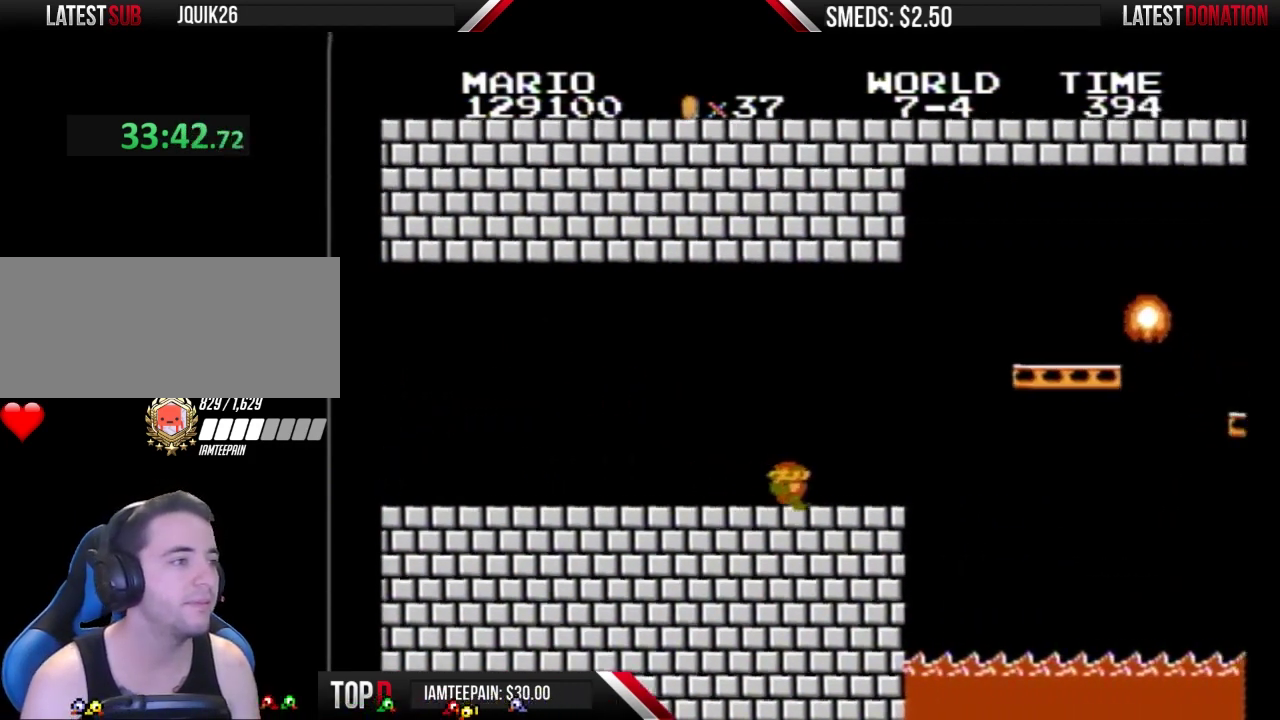
{"buttons": ["B", "DPAD_RIGHT"], "events": [[300, "DPAD_LEFT", "up"], [367, "DPAD_RIGHT", "down"]]}
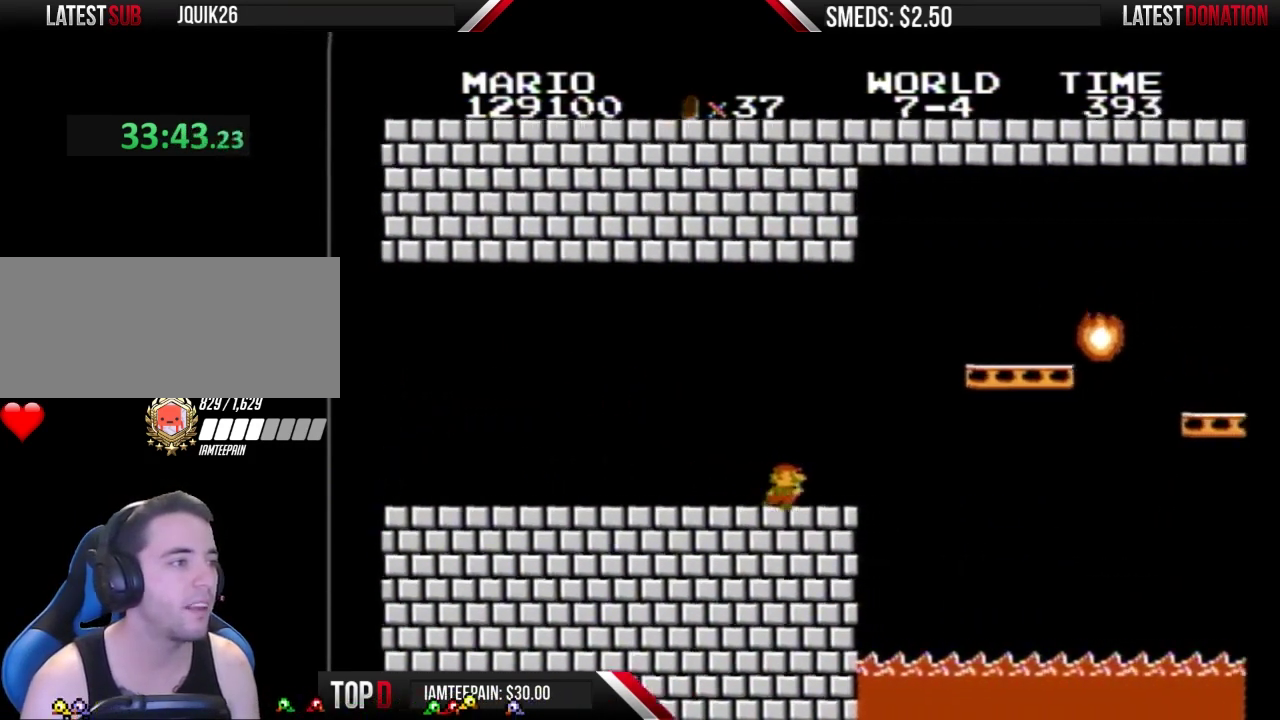
{"buttons": ["A", "B", "DPAD_RIGHT"], "events": [[333, "A", "down"]]}
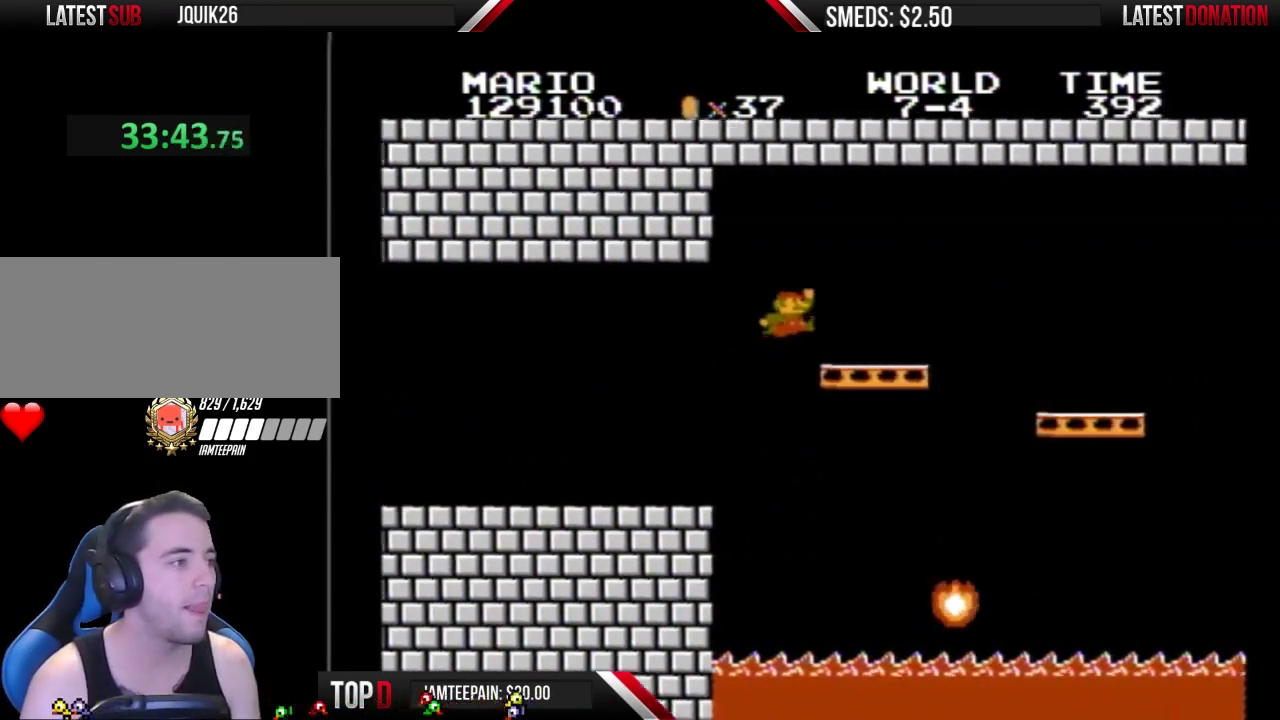
{"buttons": ["B", "DPAD_RIGHT"], "events": [[67, "A", "up"], [67, "DPAD_RIGHT", "up"], [200, "DPAD_RIGHT", "down"]]}
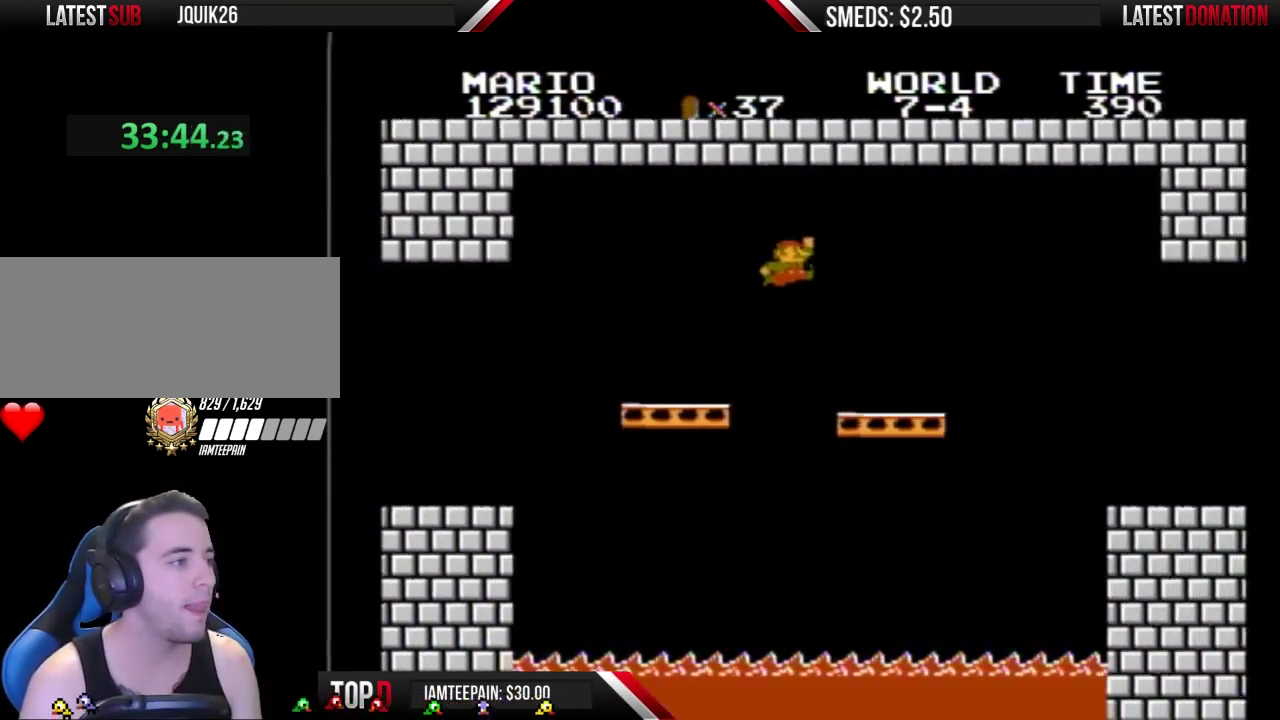
{"buttons": ["A", "B", "DPAD_RIGHT"], "events": [[67, "DPAD_RIGHT", "up"], [400, "DPAD_RIGHT", "down"], [500, "A", "down"]]}
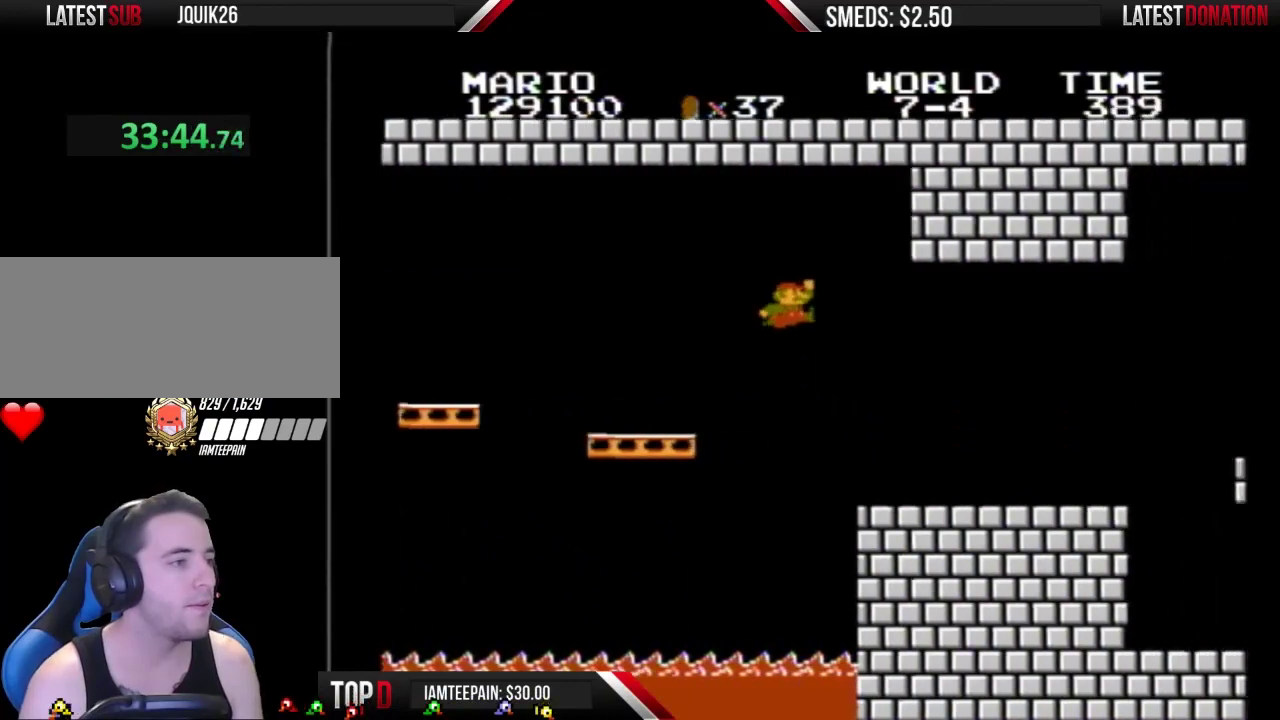
{"buttons": ["B"], "events": [[33, "A", "up"], [33, "DPAD_RIGHT", "up"], [333, "DPAD_RIGHT", "down"], [500, "DPAD_RIGHT", "up"]]}
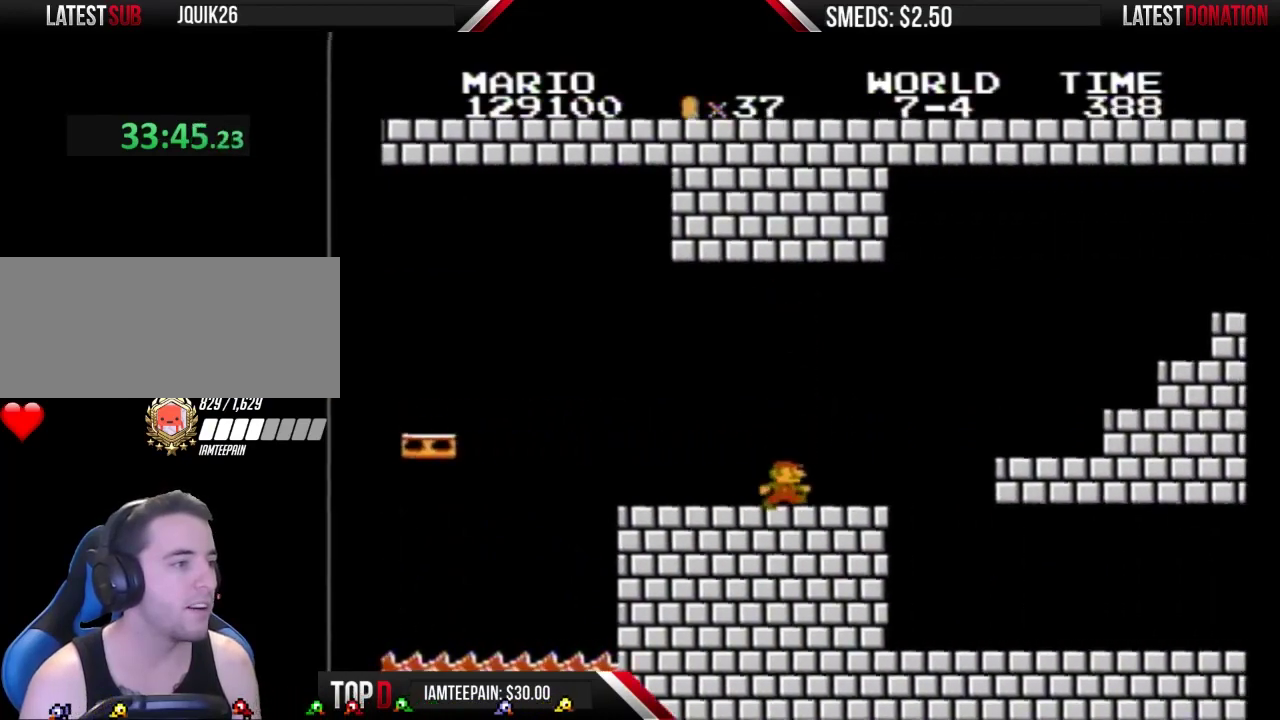
{"buttons": ["B"], "events": [[300, "A", "down"], [333, "DPAD_RIGHT", "down"], [433, "A", "up"], [467, "DPAD_RIGHT", "up"]]}
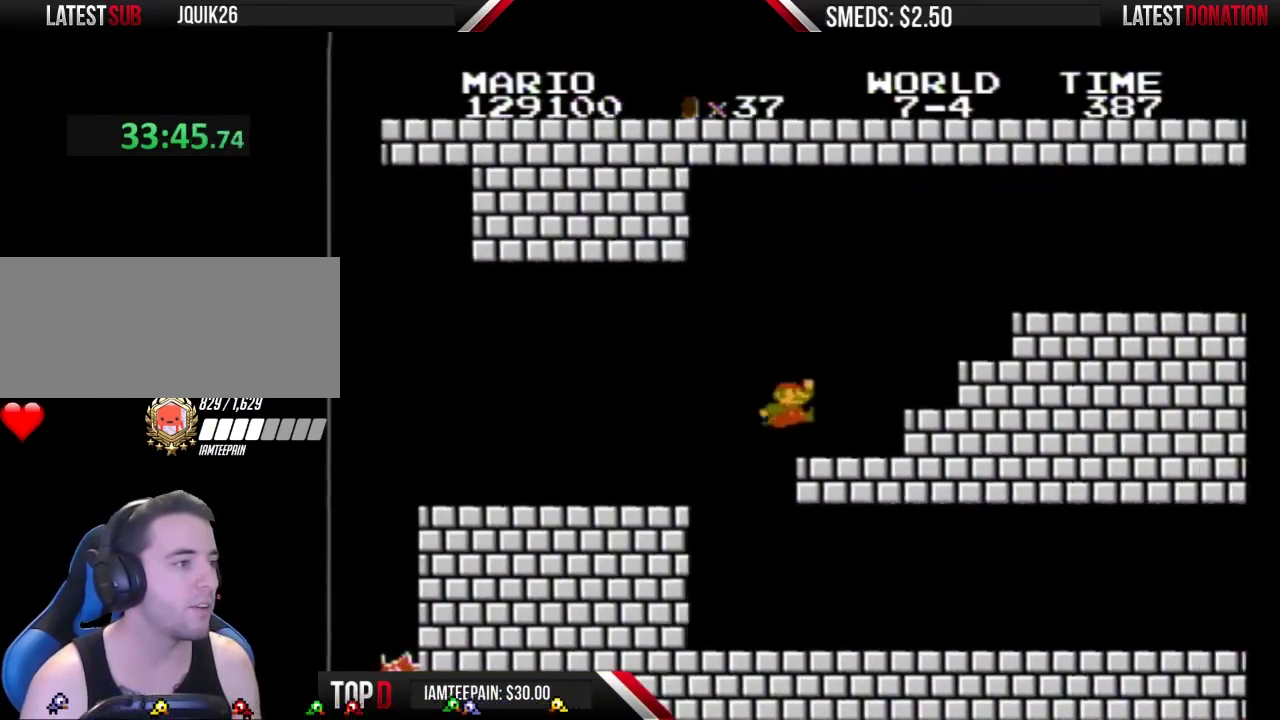
{"buttons": ["B", "DPAD_RIGHT"], "events": [[200, "DPAD_RIGHT", "down"], [333, "A", "down"], [500, "A", "up"]]}
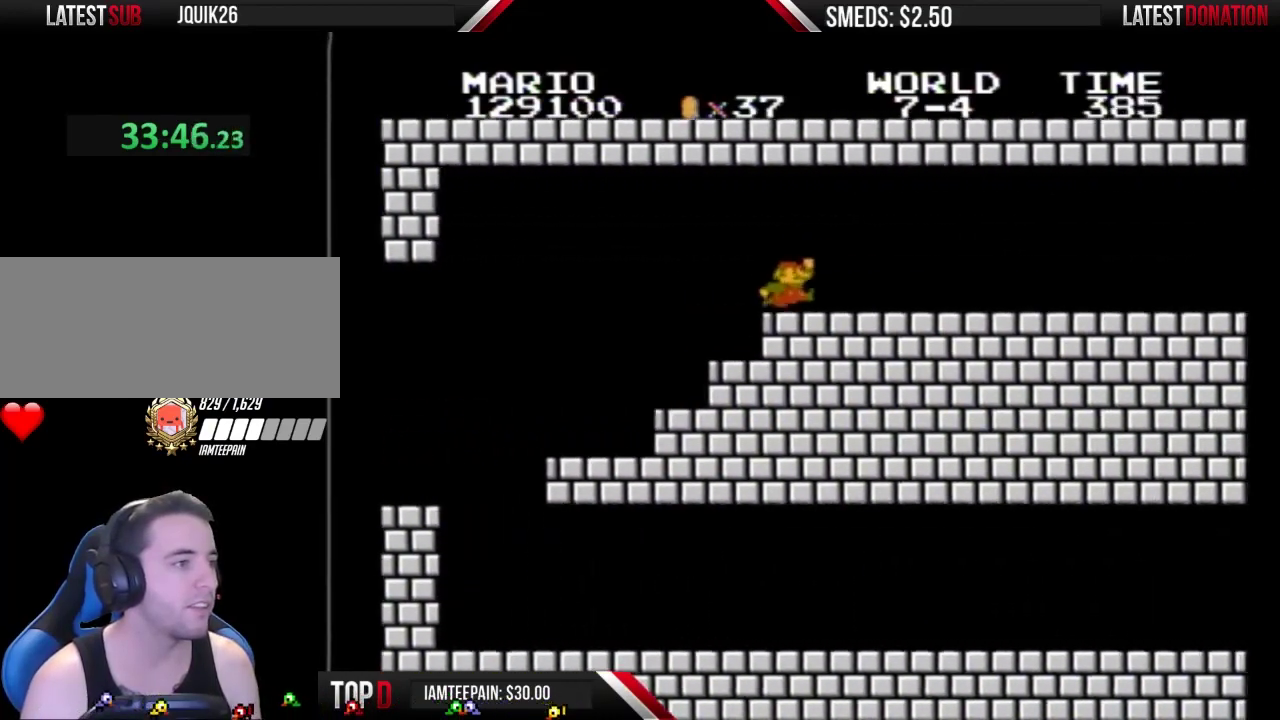
{"buttons": ["B", "DPAD_RIGHT"], "events": []}
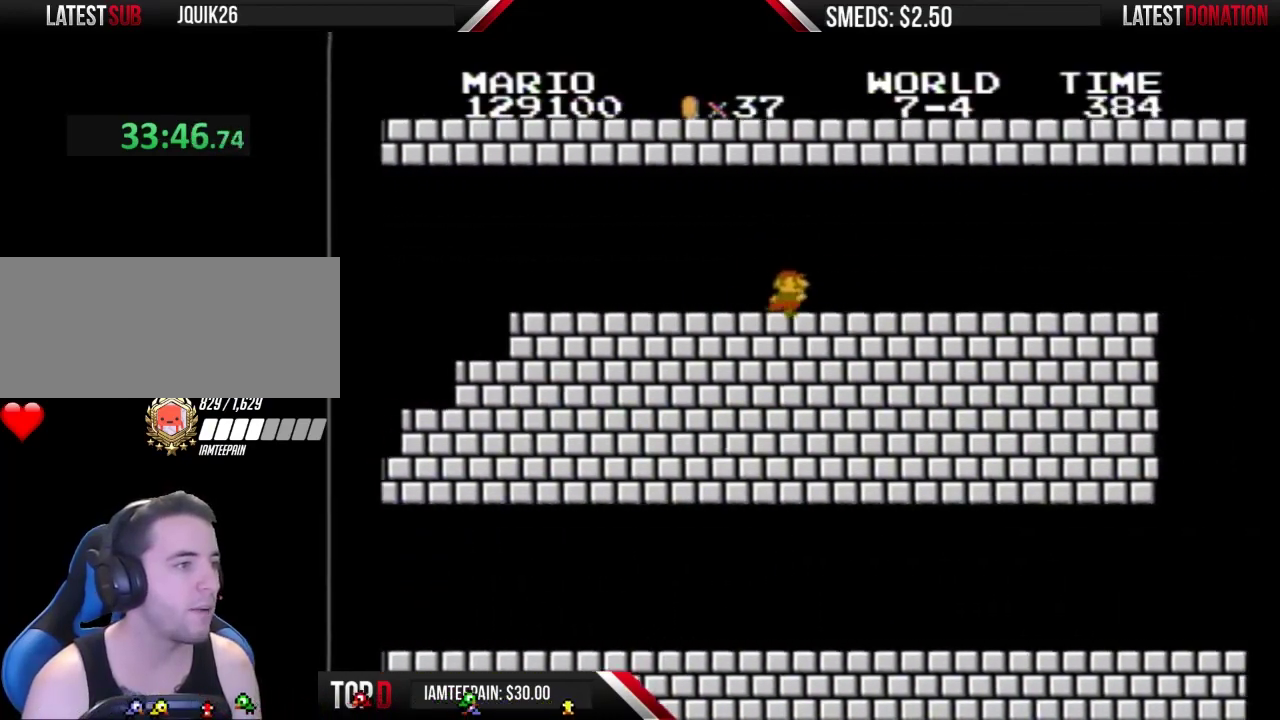
{"buttons": ["B", "DPAD_RIGHT"], "events": []}
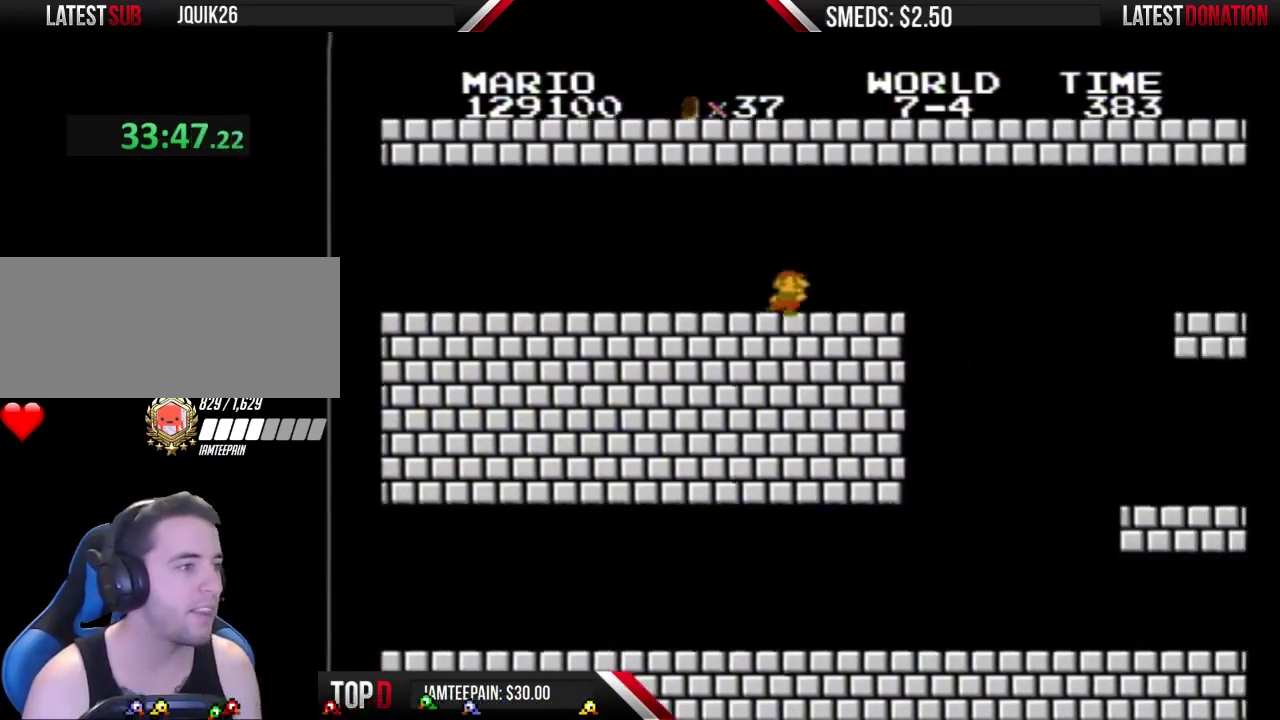
{"buttons": ["A", "B", "DPAD_RIGHT"], "events": [[233, "DPAD_RIGHT", "up"], [433, "DPAD_RIGHT", "down"], [467, "A", "down"]]}
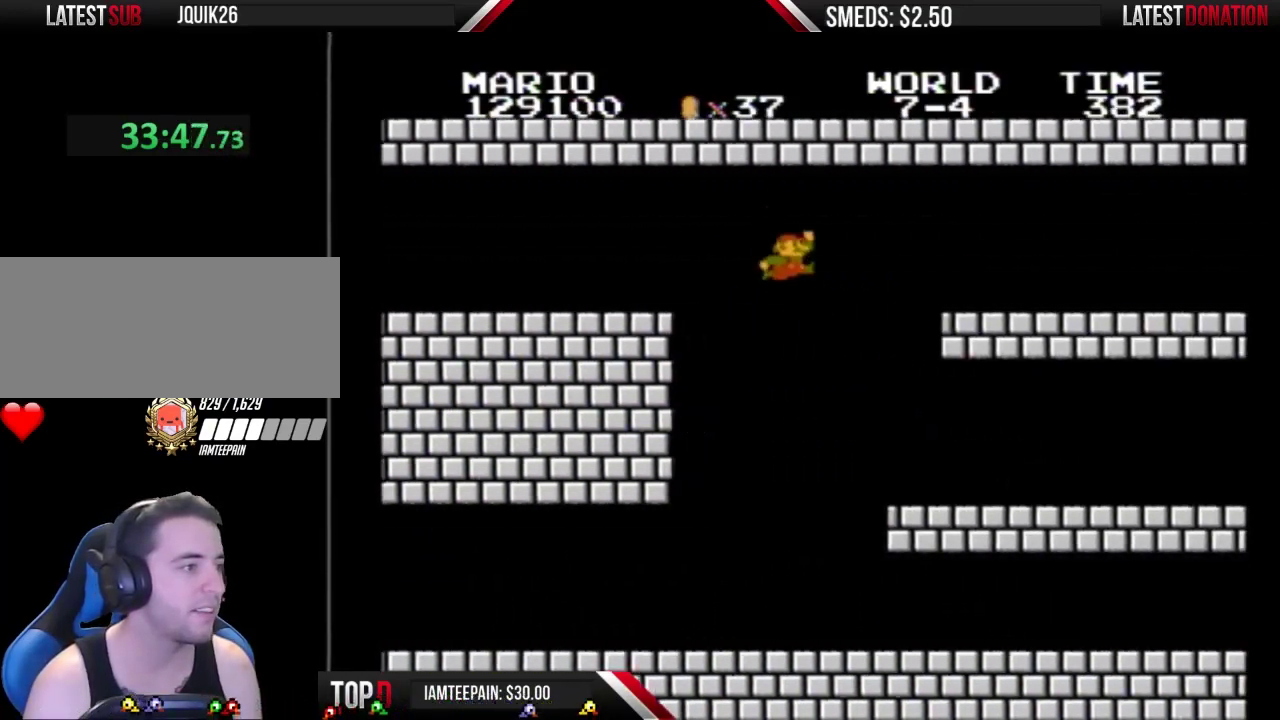
{"buttons": ["B", "DPAD_RIGHT"], "events": [[67, "A", "up"]]}
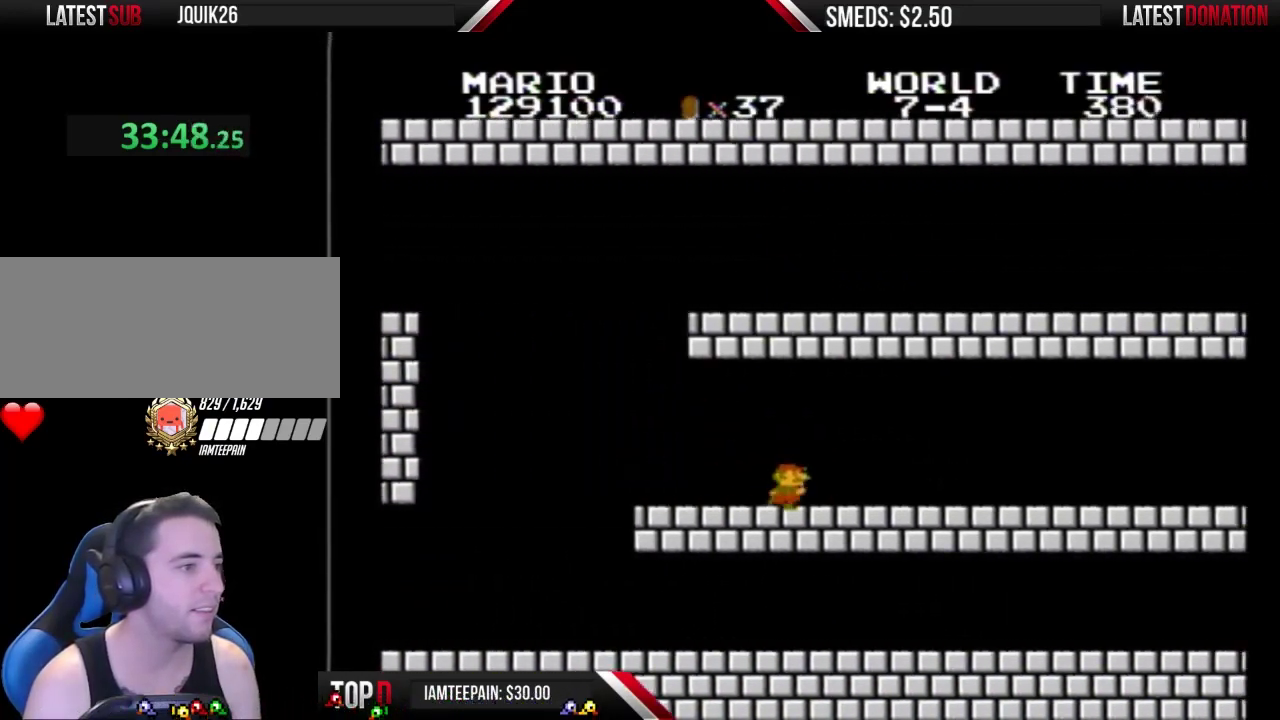
{"buttons": ["B", "DPAD_RIGHT"], "events": []}
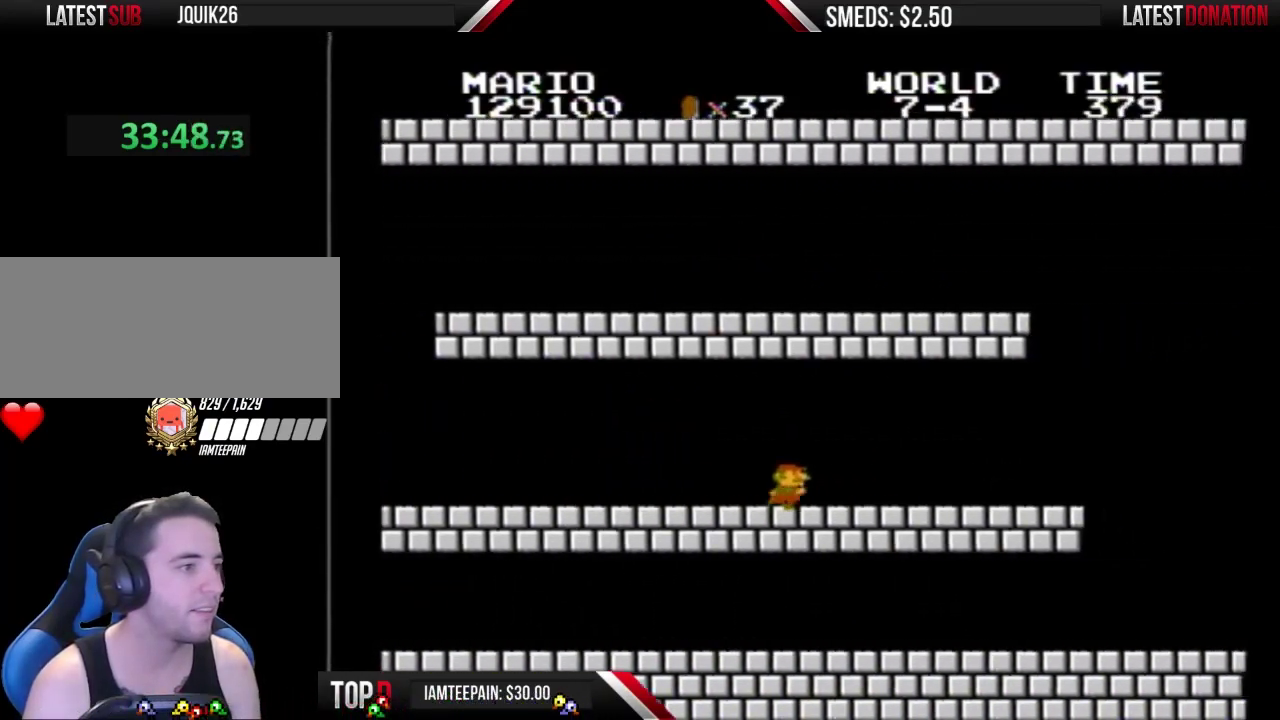
{"buttons": ["B", "DPAD_RIGHT"], "events": []}
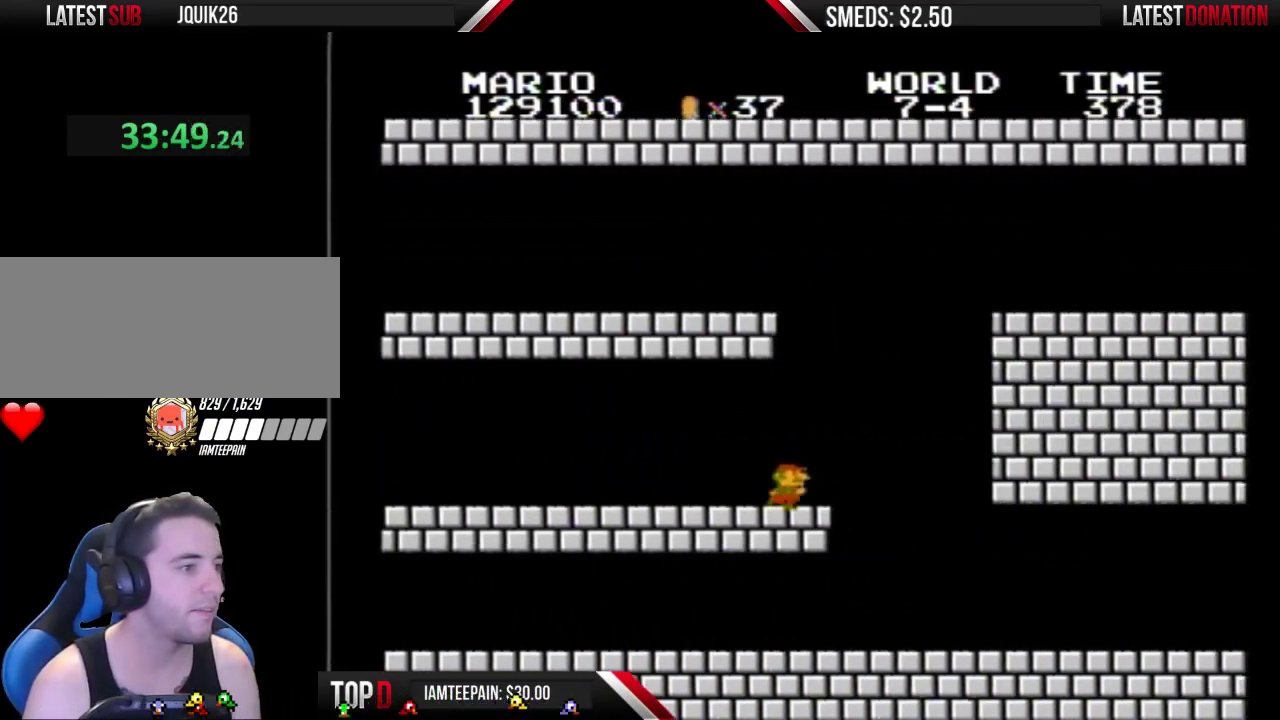
{"buttons": ["B", "DPAD_RIGHT"], "events": []}
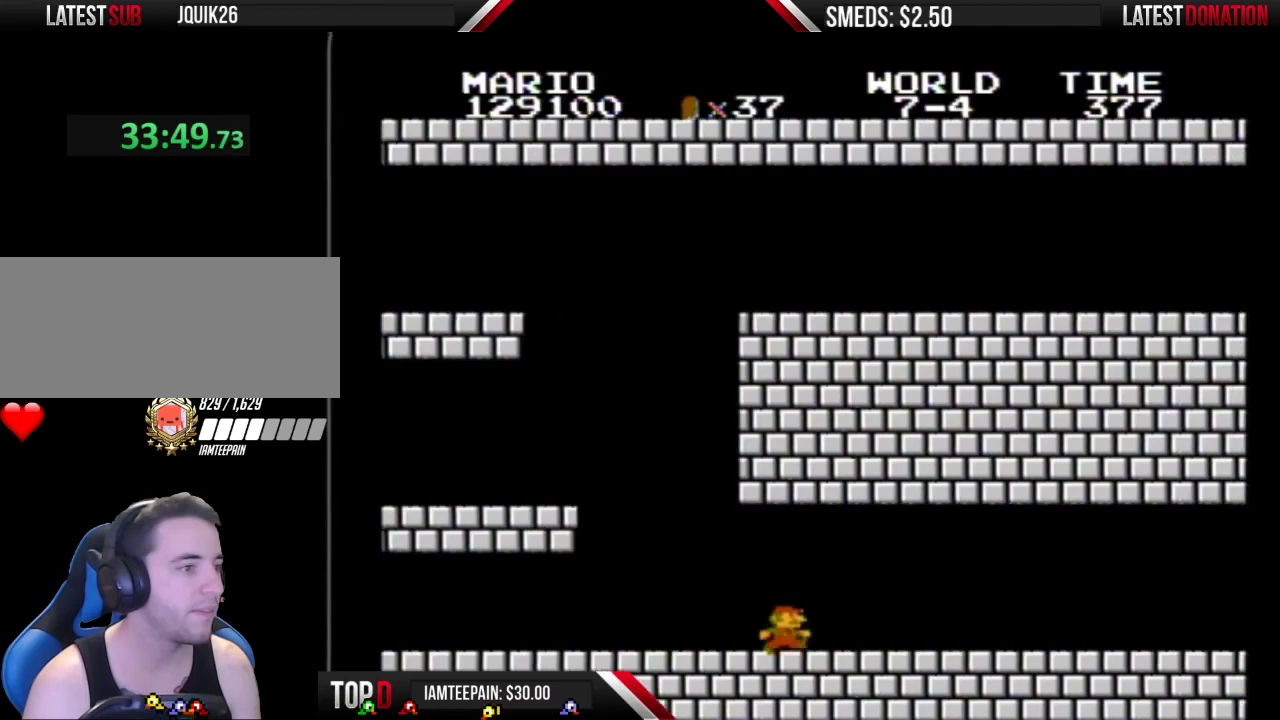
{"buttons": ["B", "DPAD_RIGHT"], "events": []}
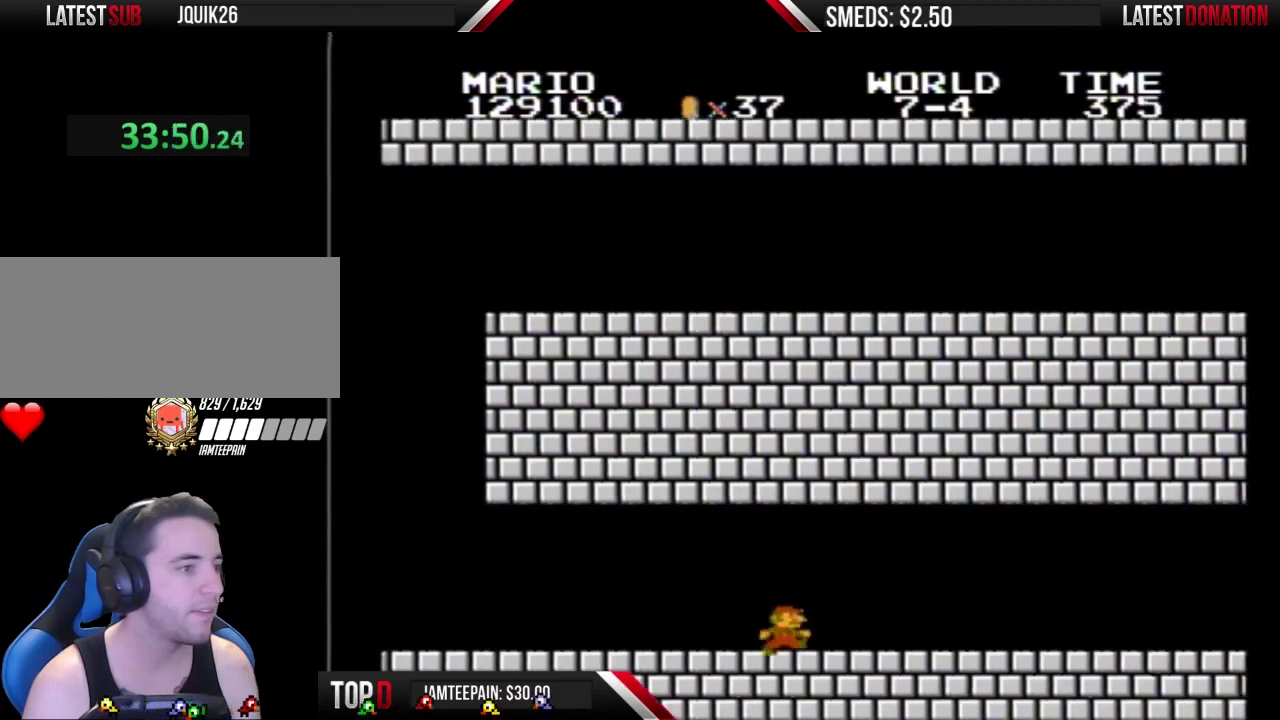
{"buttons": ["B", "DPAD_RIGHT"], "events": []}
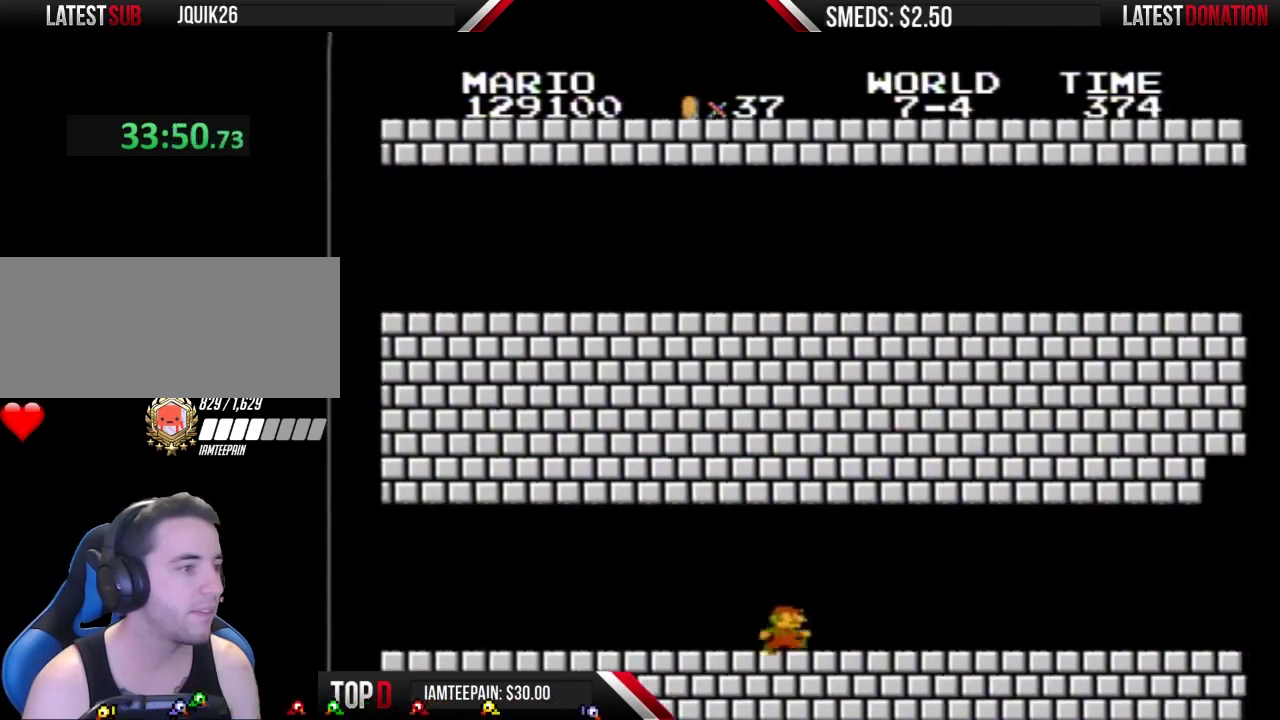
{"buttons": ["B", "DPAD_RIGHT"], "events": []}
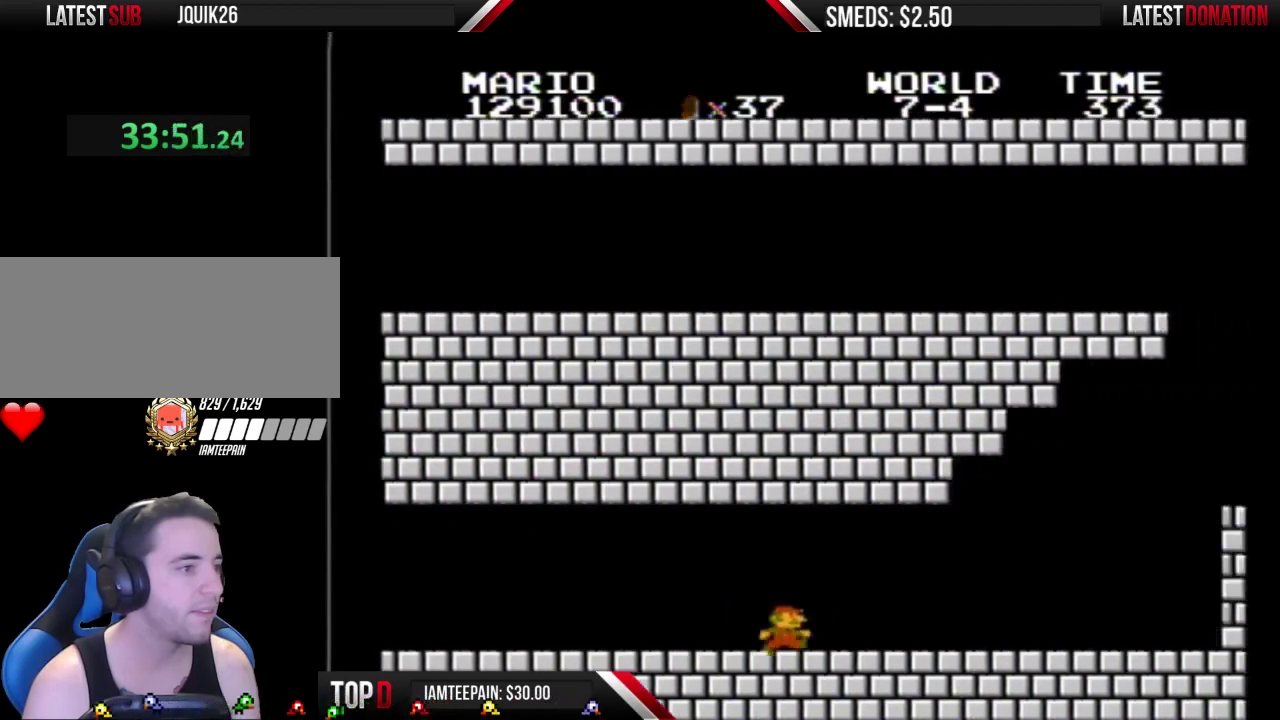
{"buttons": ["B", "DPAD_RIGHT"], "events": []}
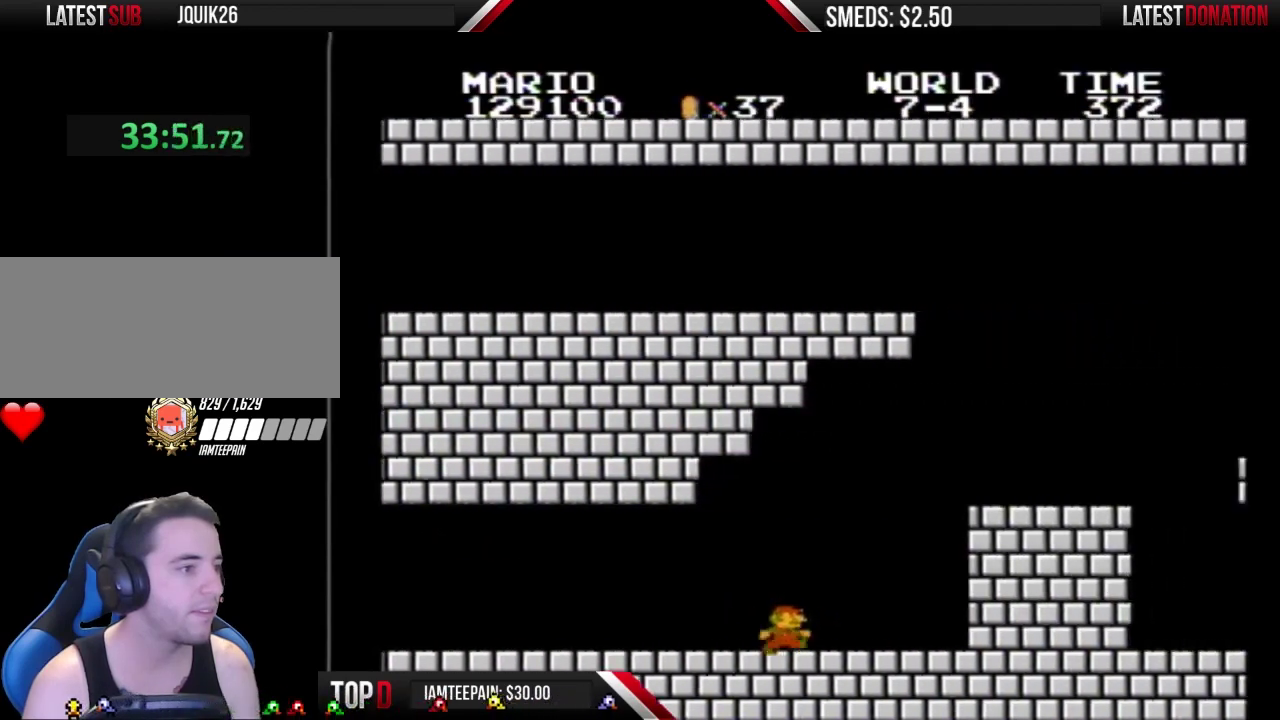
{"buttons": ["B", "DPAD_RIGHT"], "events": [[233, "A", "down"], [400, "A", "up"]]}
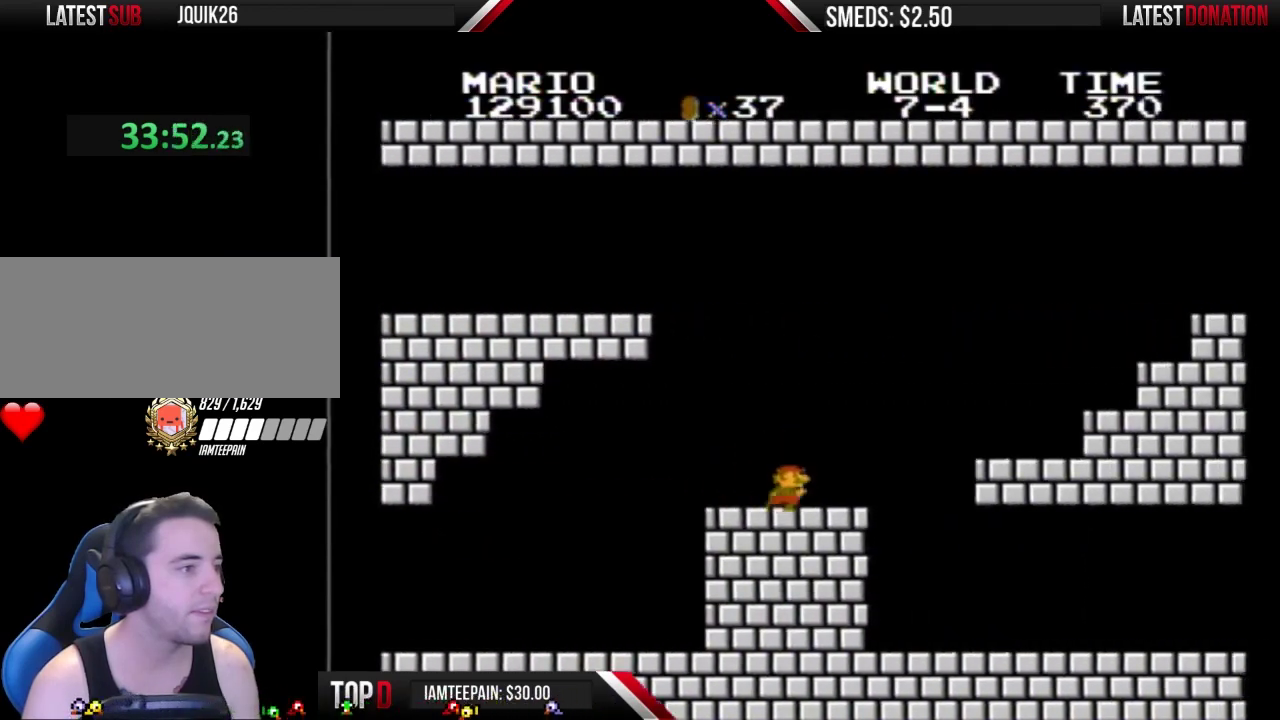
{"buttons": ["A", "B", "DPAD_RIGHT"], "events": [[233, "A", "down"]]}
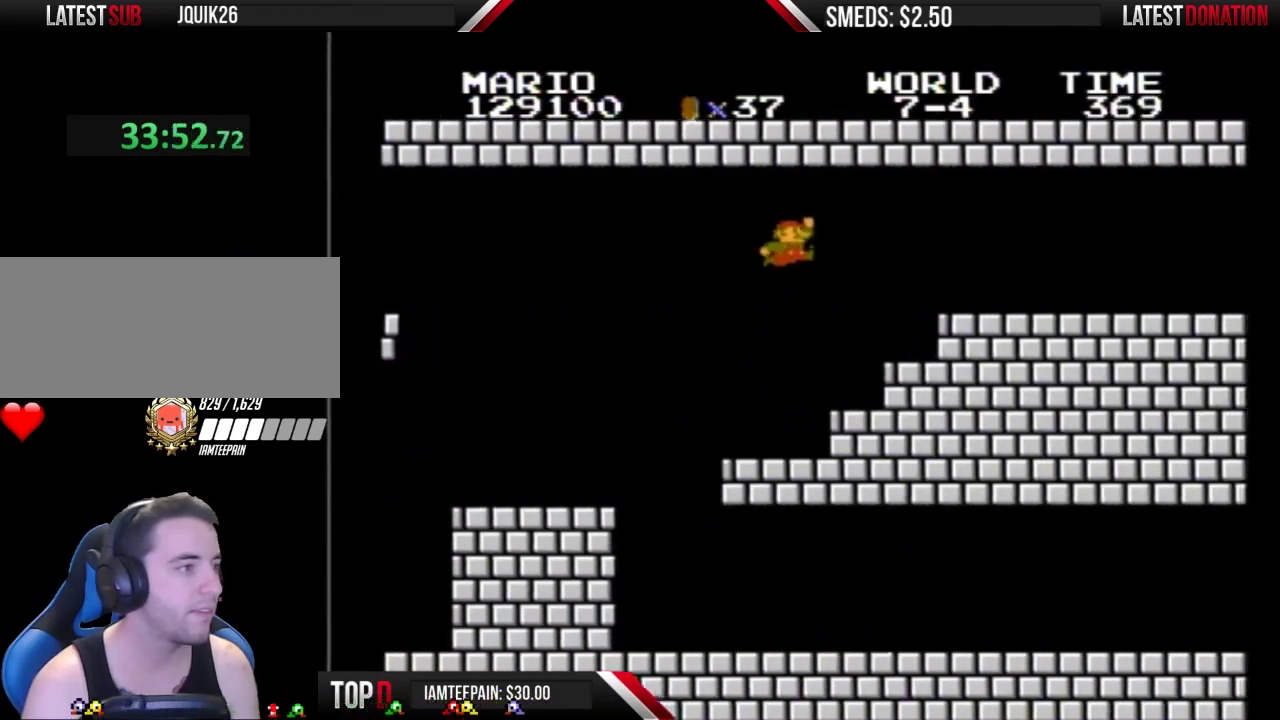
{"buttons": ["B", "DPAD_RIGHT"], "events": [[433, "A", "up"]]}
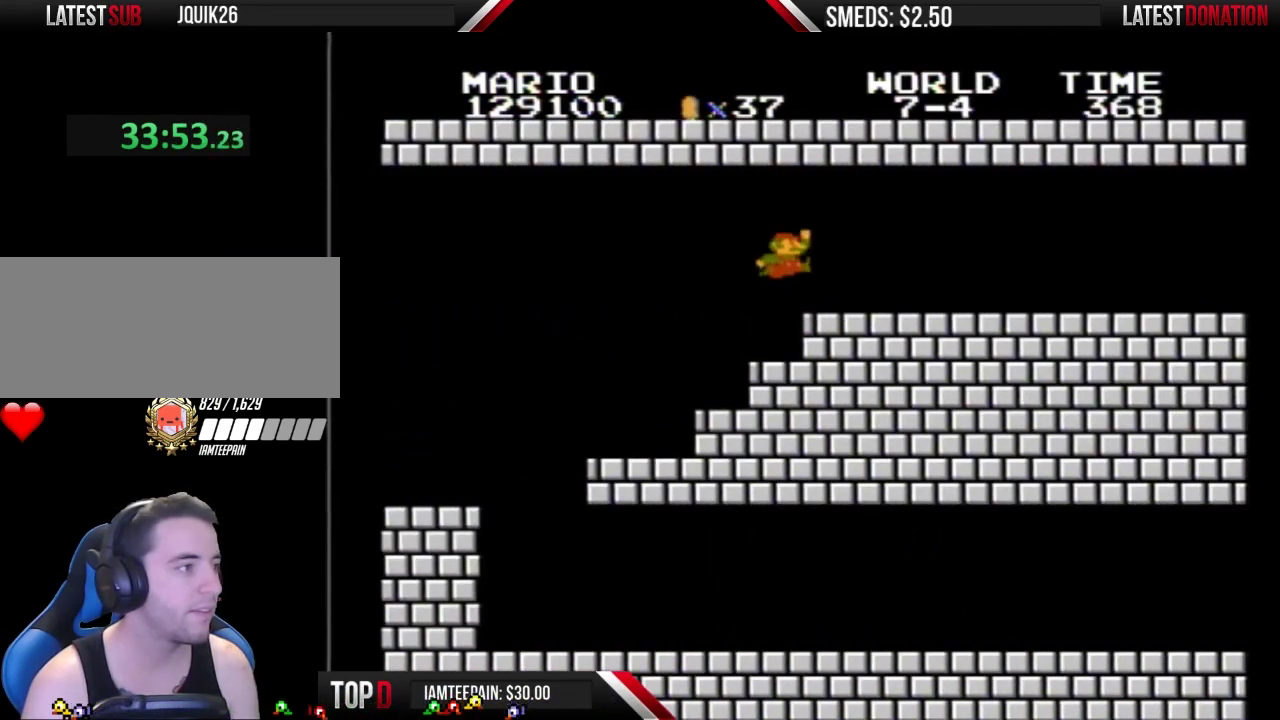
{"buttons": ["B", "DPAD_LEFT"], "events": [[67, "A", "down"], [167, "A", "up"], [233, "DPAD_LEFT", "down"], [233, "DPAD_RIGHT", "up"]]}
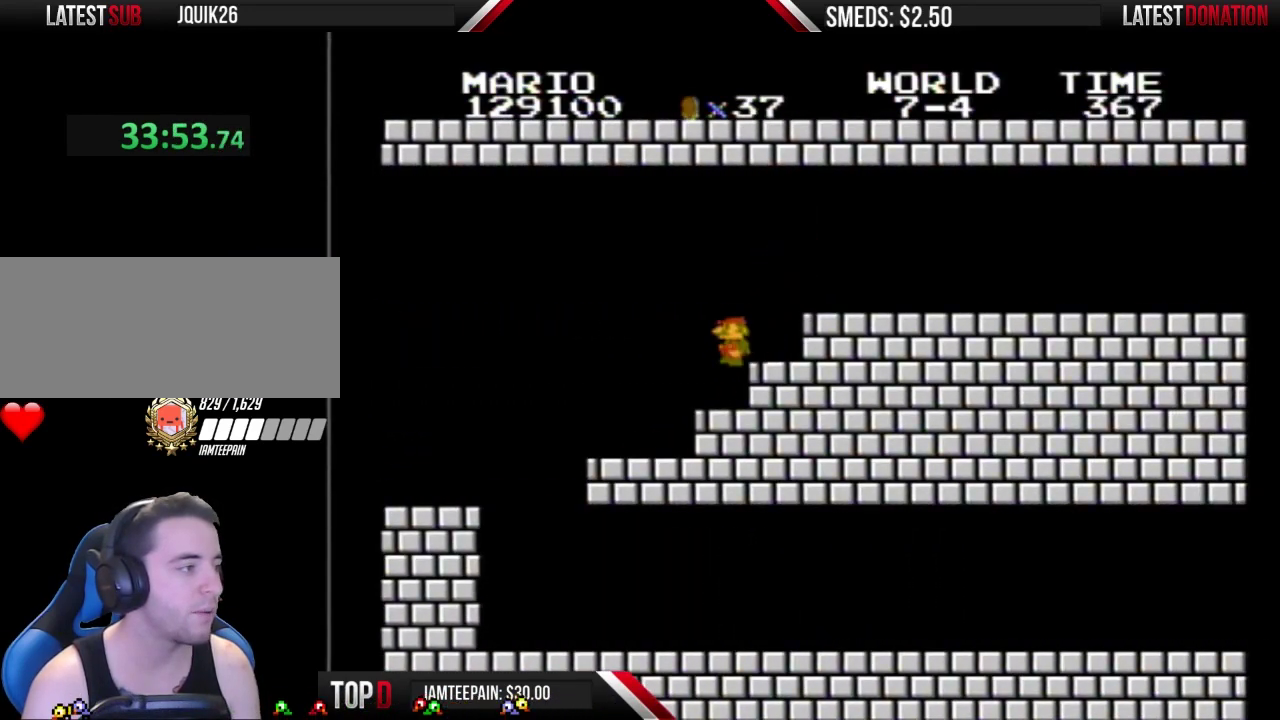
{"buttons": ["B", "DPAD_LEFT"], "events": []}
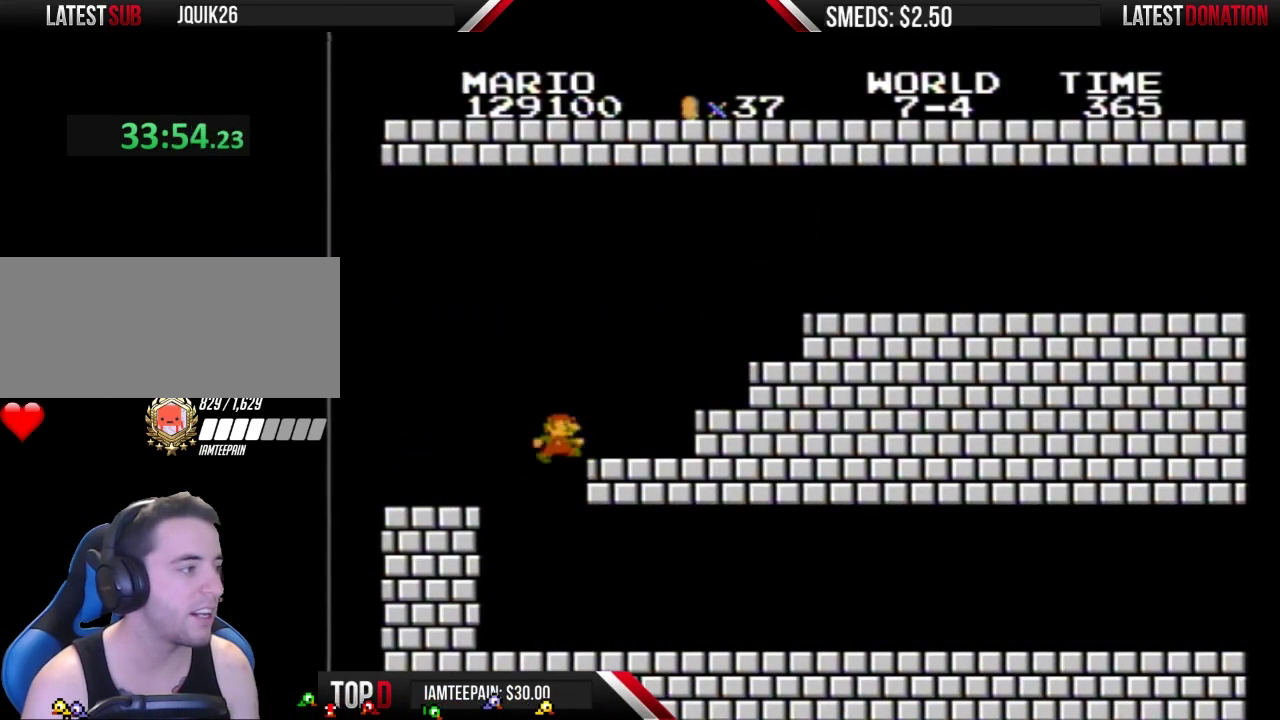
{"buttons": ["B", "DPAD_RIGHT"], "events": [[33, "DPAD_LEFT", "up"], [133, "B", "up"], [167, "DPAD_RIGHT", "down"], [267, "B", "down"]]}
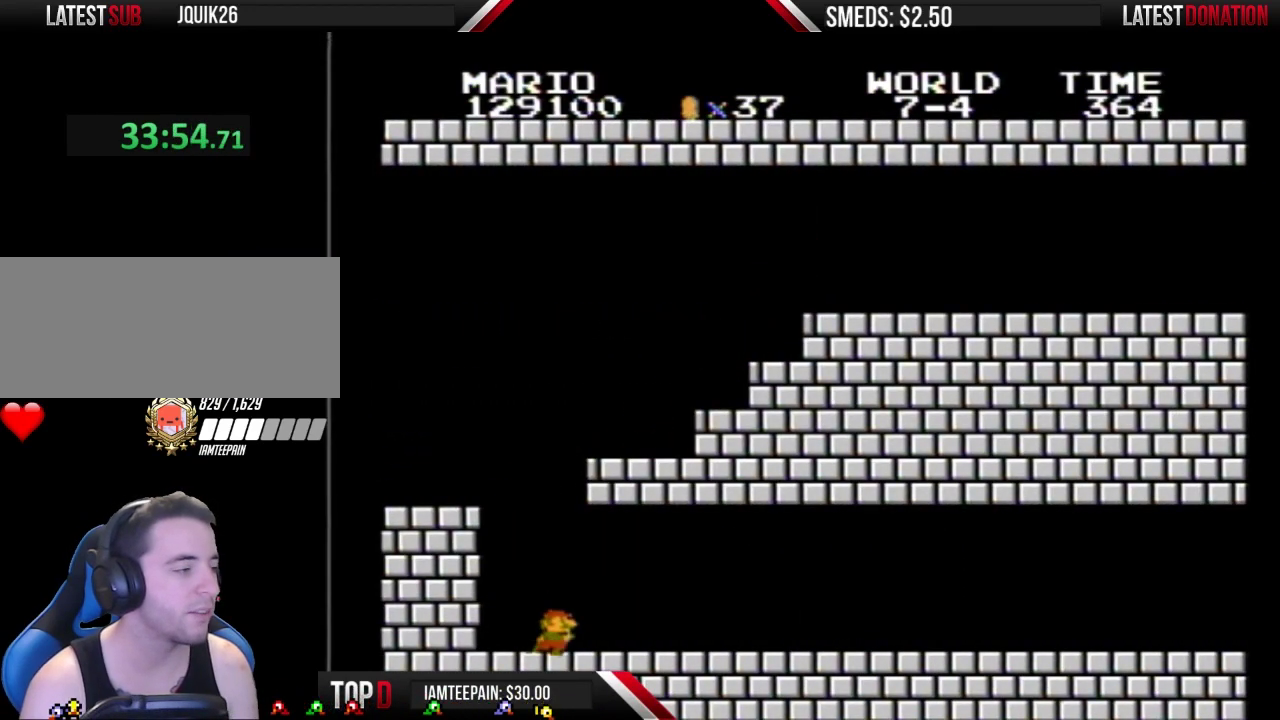
{"buttons": ["B", "DPAD_RIGHT"], "events": []}